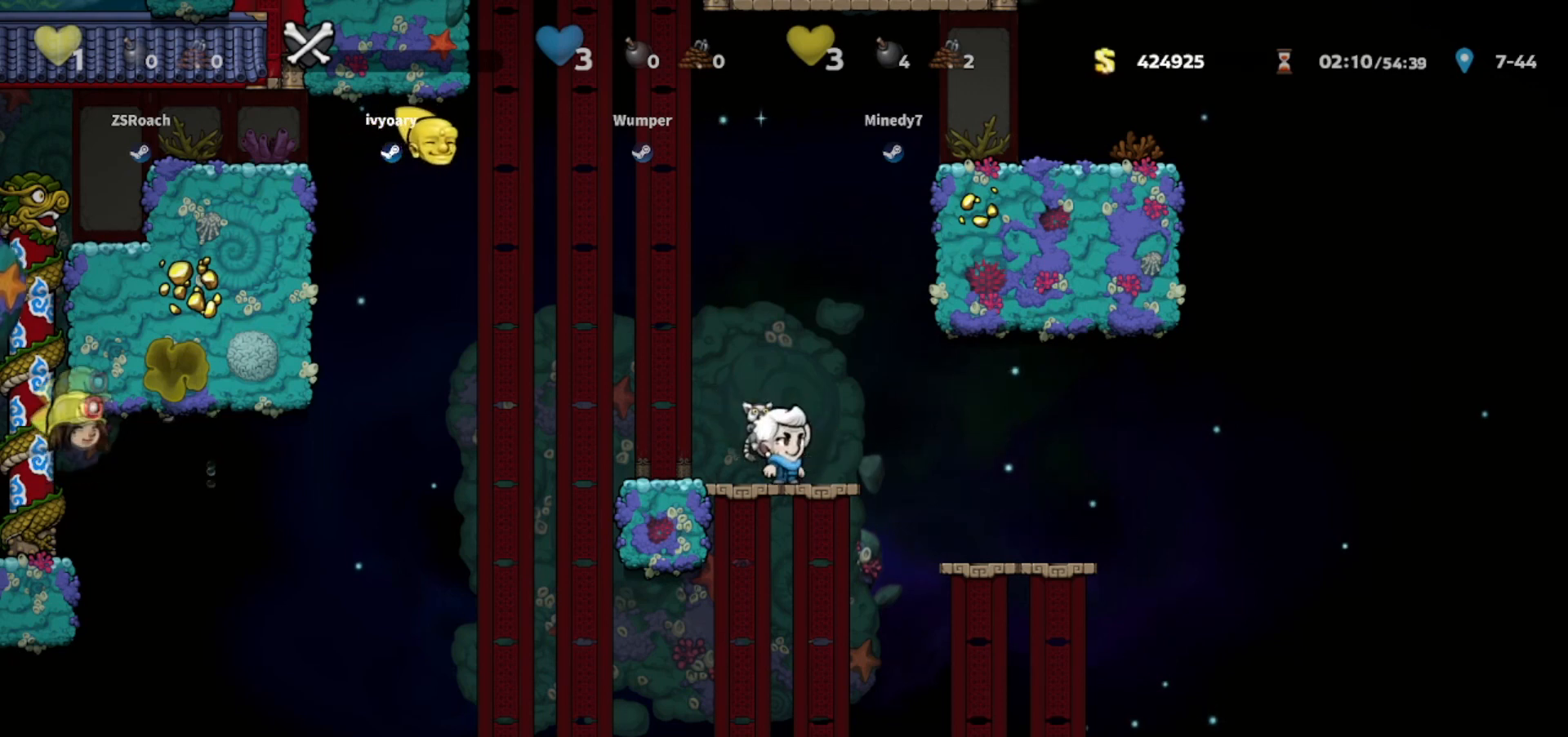
Gameplay with keyboard; each line is a JSON object with the keys held at the frame after it. "events" lists presses ("down") and releases ("up") of "bomb", "door", "down", "escape", "jump", "left", "right", "rope", "tab", "up", "walk" and "whip" between this image and that frame as [ms after this image, input, new state], when the widget could be followed in between. No other keys are recorded. Mouse input is not recorded. Key names are as the overlay labels them; some are game actions (e.g. jump) rather than physical keys.
{"keys": [], "events": []}
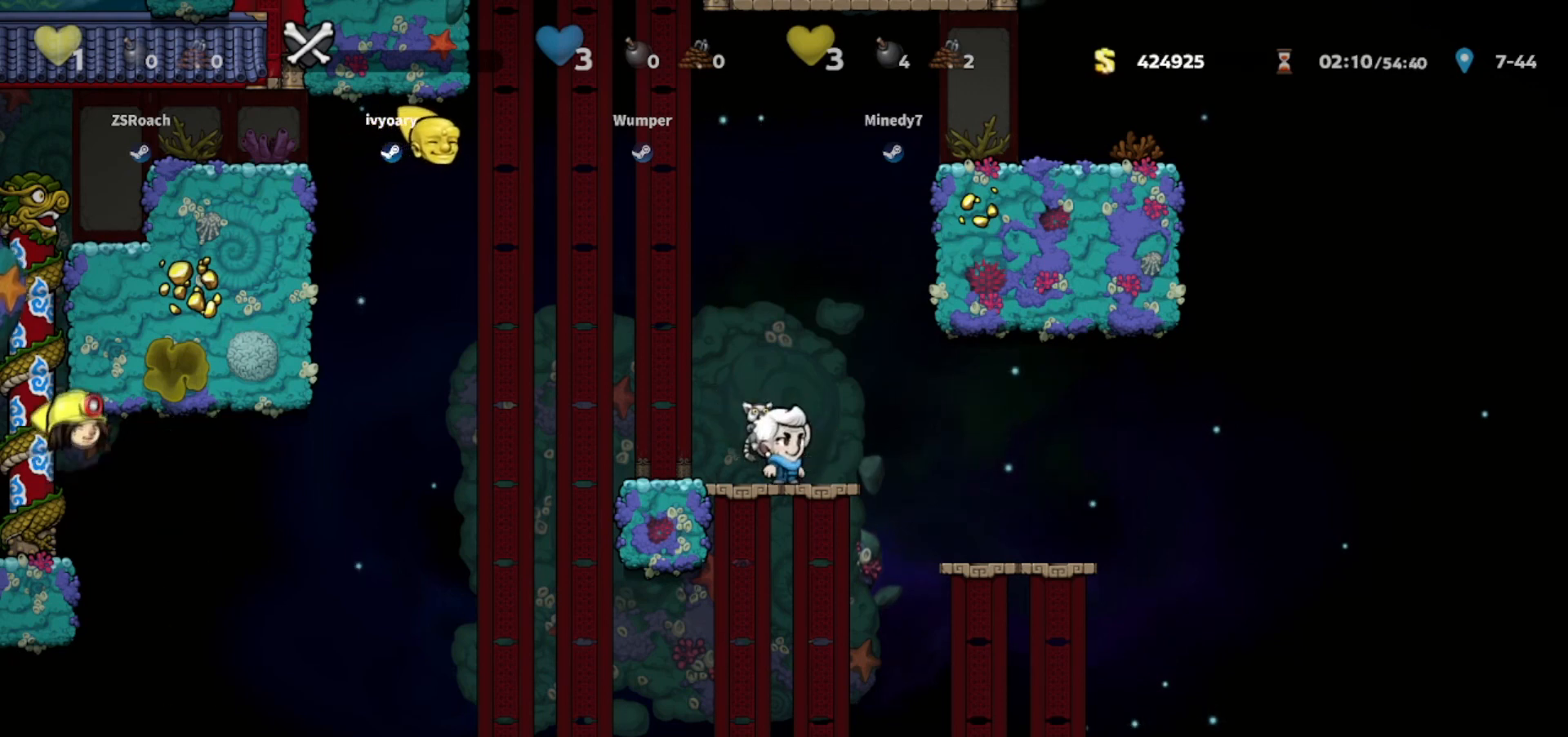
{"keys": [], "events": []}
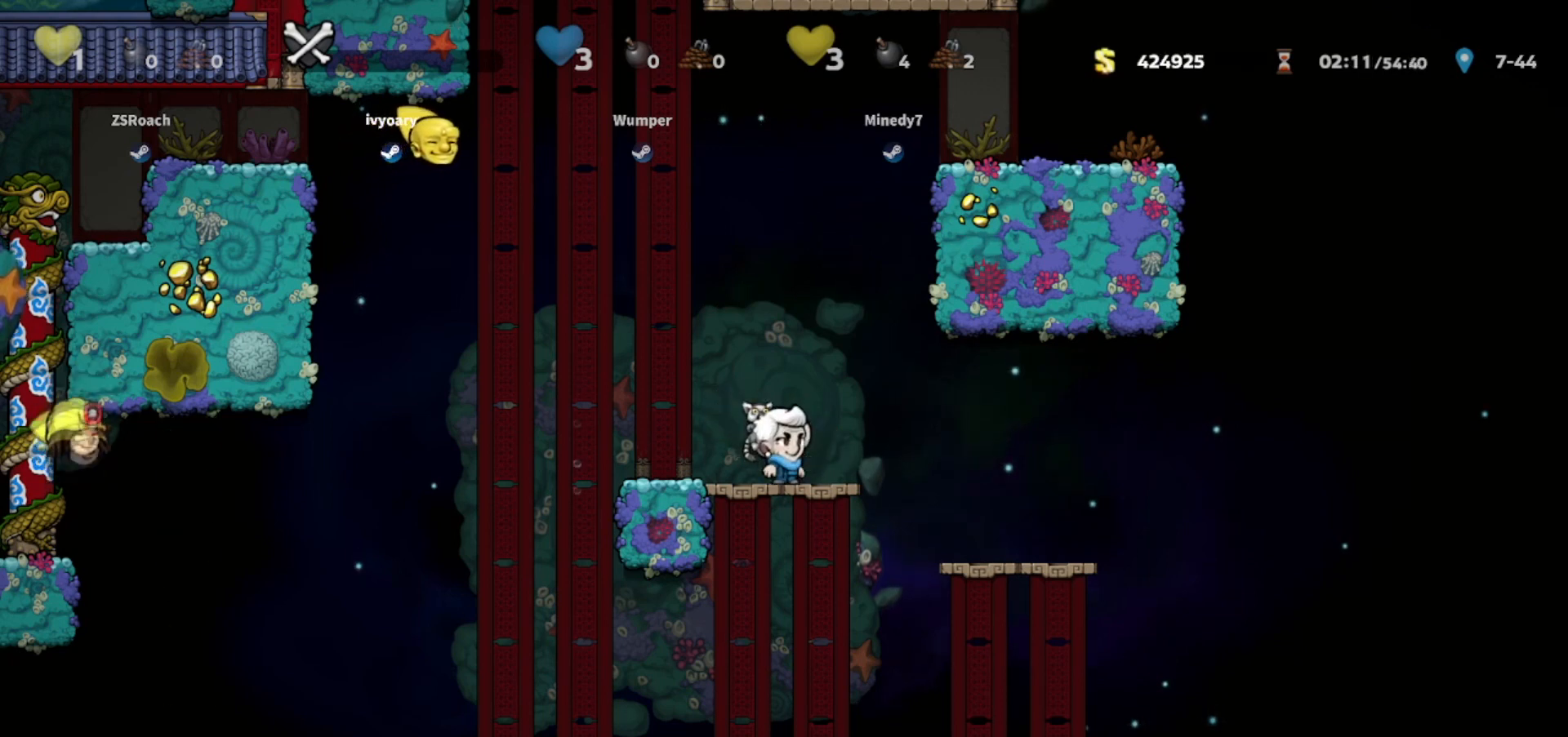
{"keys": [], "events": [[166, "whip", "down"], [300, "whip", "up"]]}
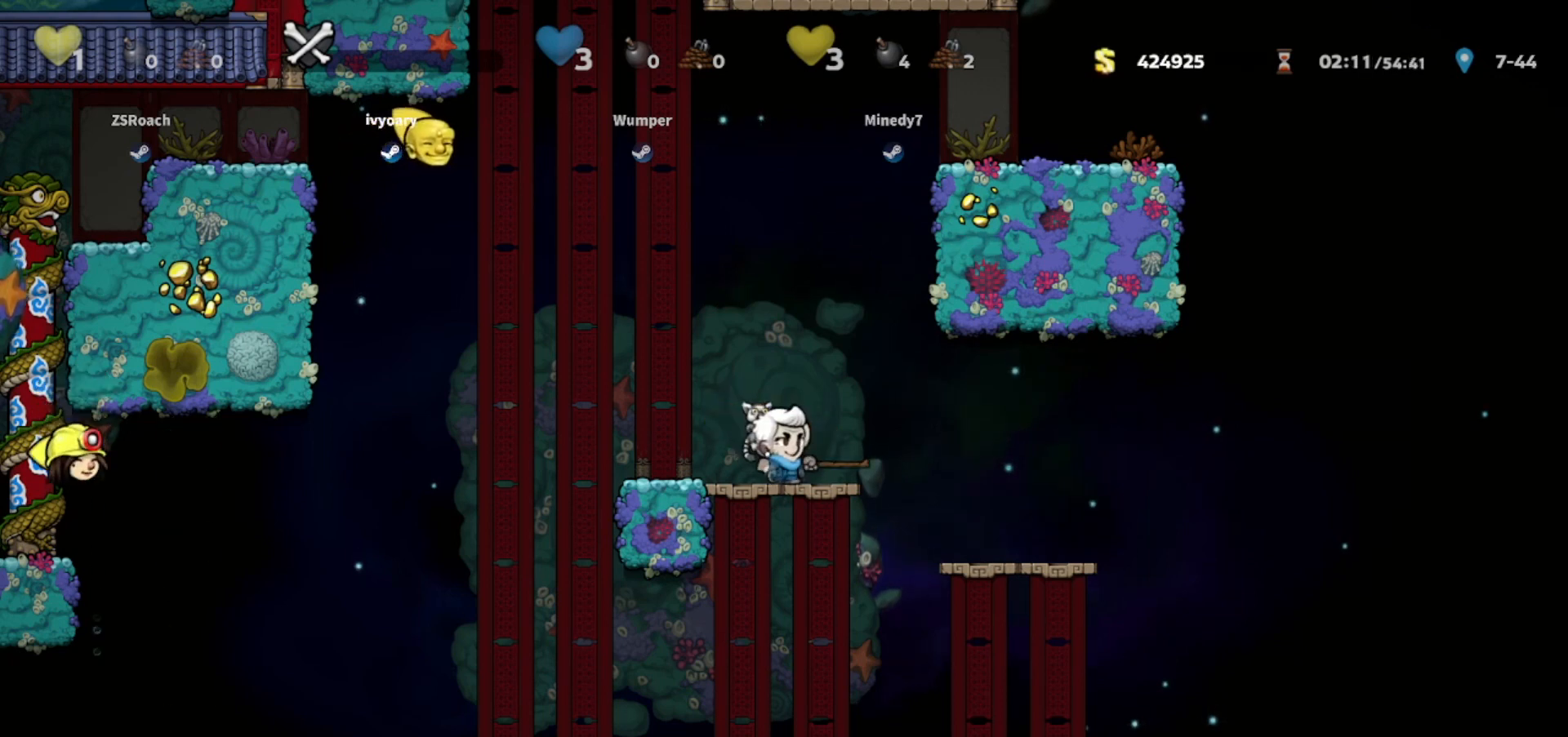
{"keys": ["whip"], "events": [[33, "whip", "down"], [200, "whip", "up"], [401, "whip", "down"]]}
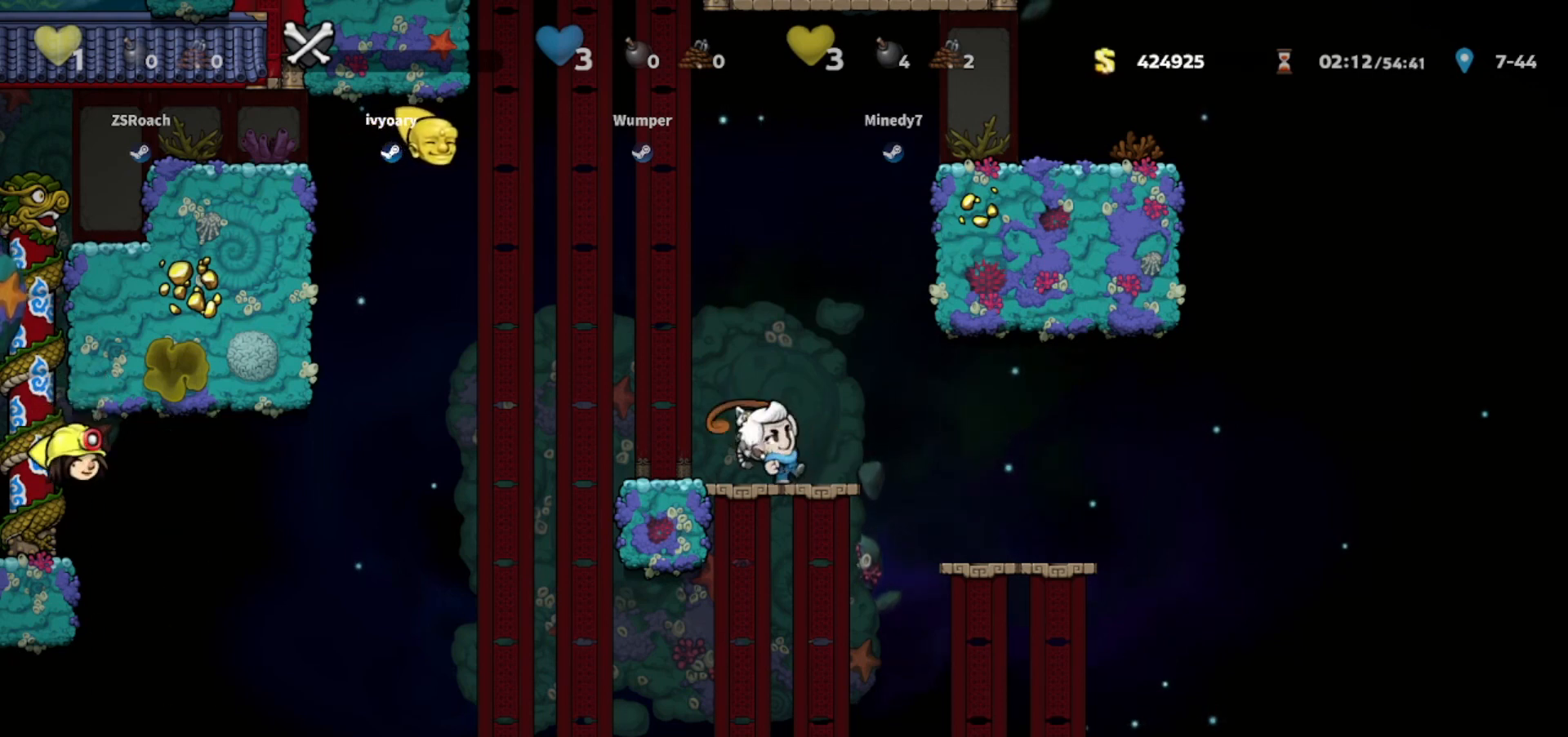
{"keys": [], "events": [[66, "whip", "up"], [267, "whip", "down"], [433, "whip", "up"]]}
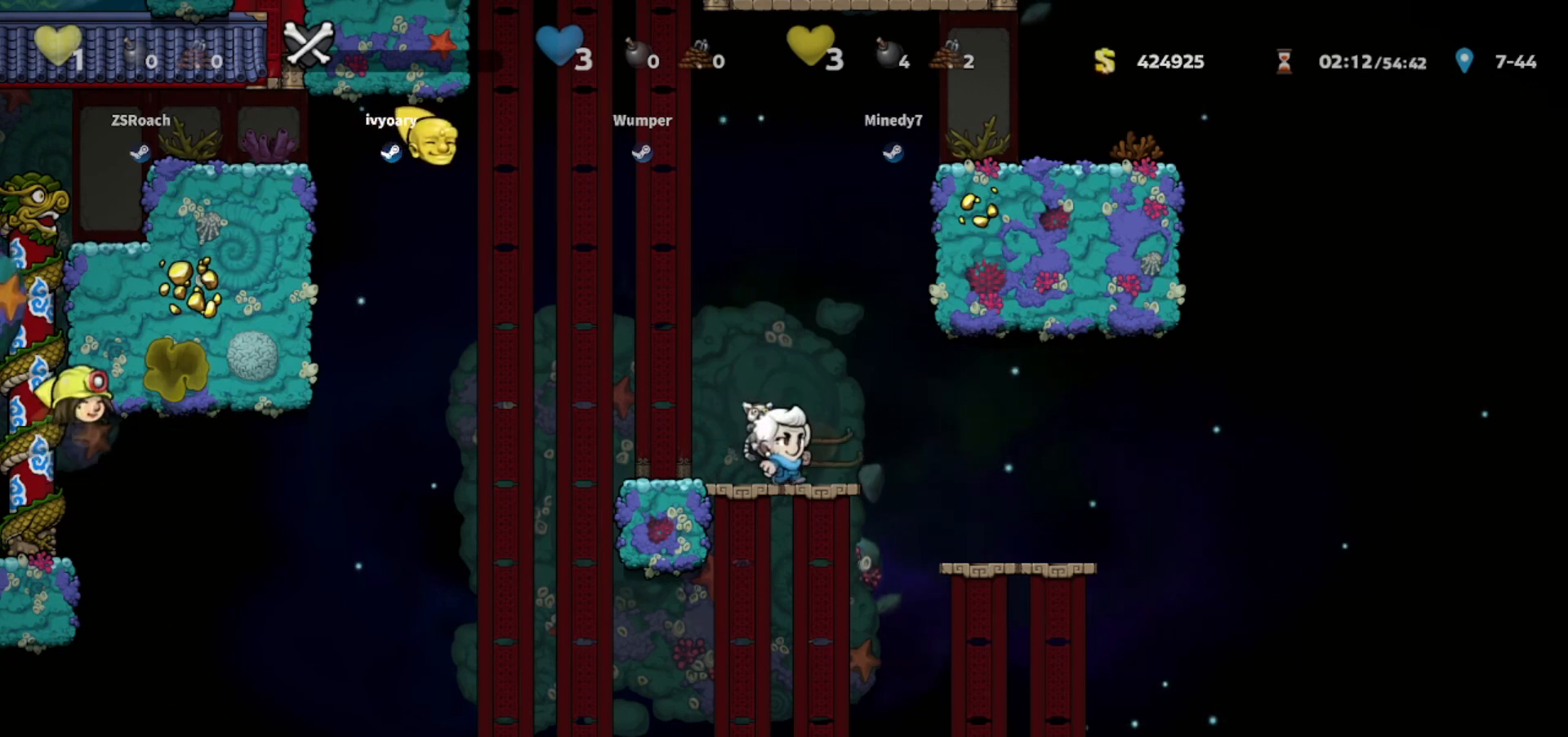
{"keys": ["whip"], "events": [[167, "whip", "down"], [300, "whip", "up"], [467, "whip", "down"]]}
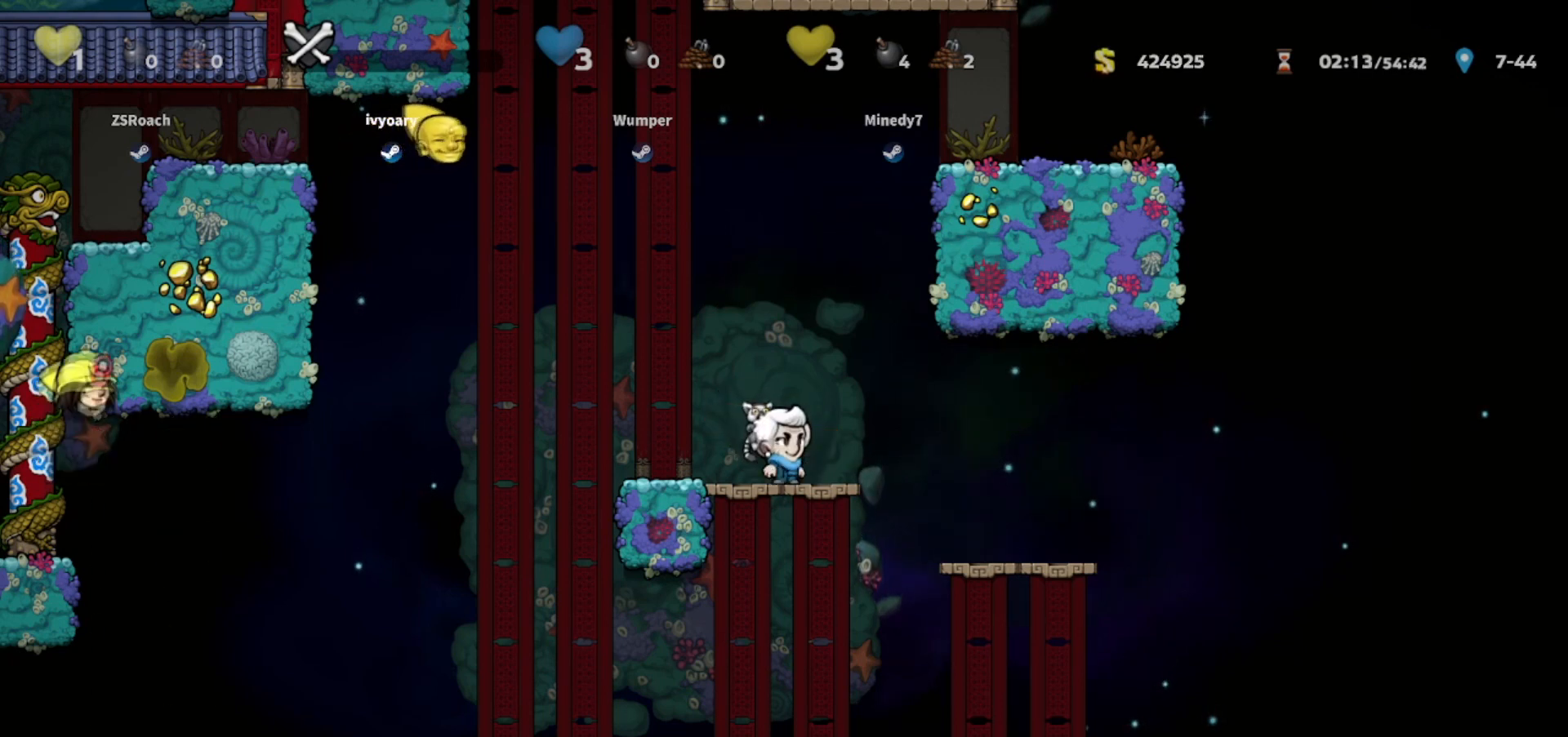
{"keys": ["whip"], "events": [[133, "whip", "up"], [367, "whip", "down"]]}
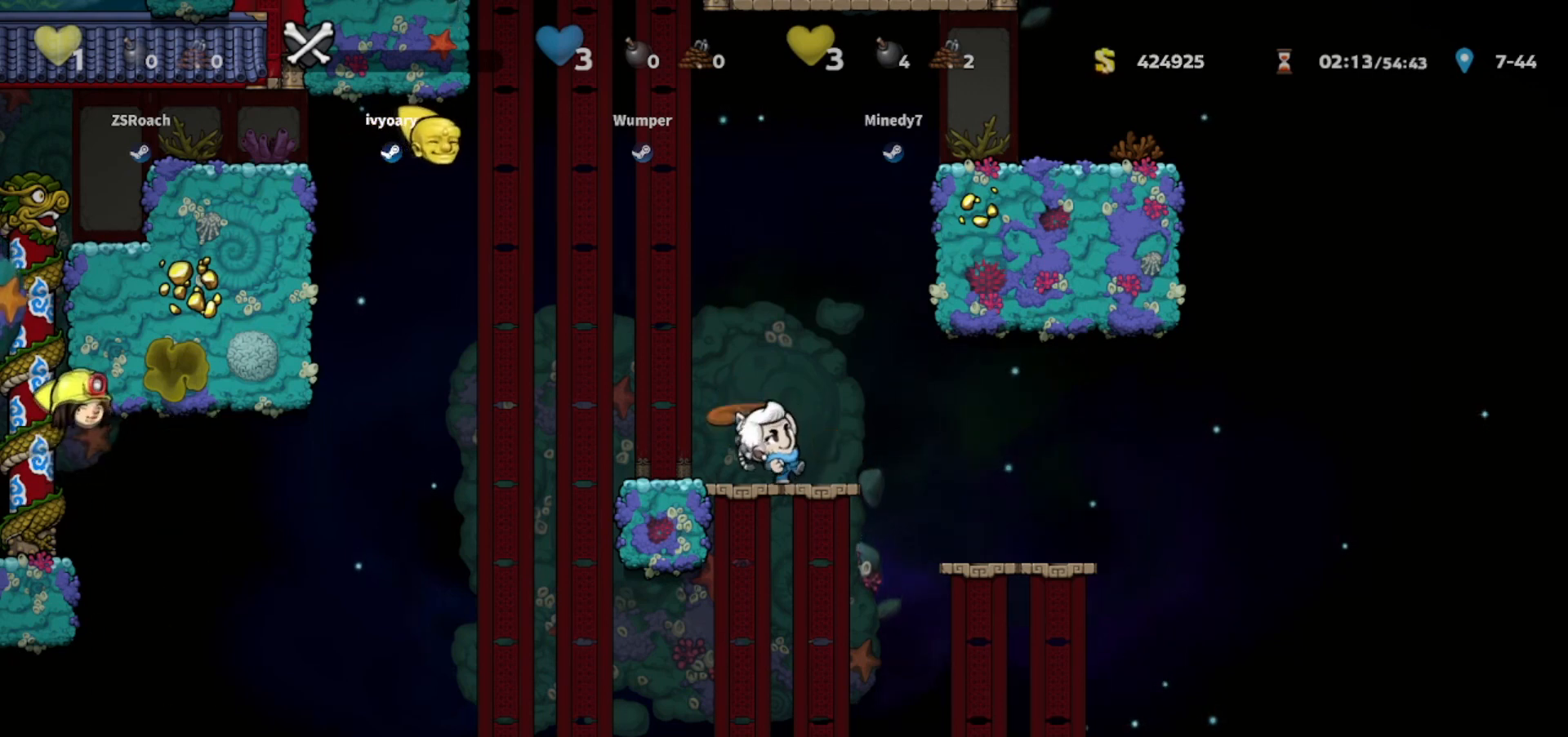
{"keys": [], "events": [[67, "whip", "up"], [267, "whip", "down"], [434, "whip", "up"]]}
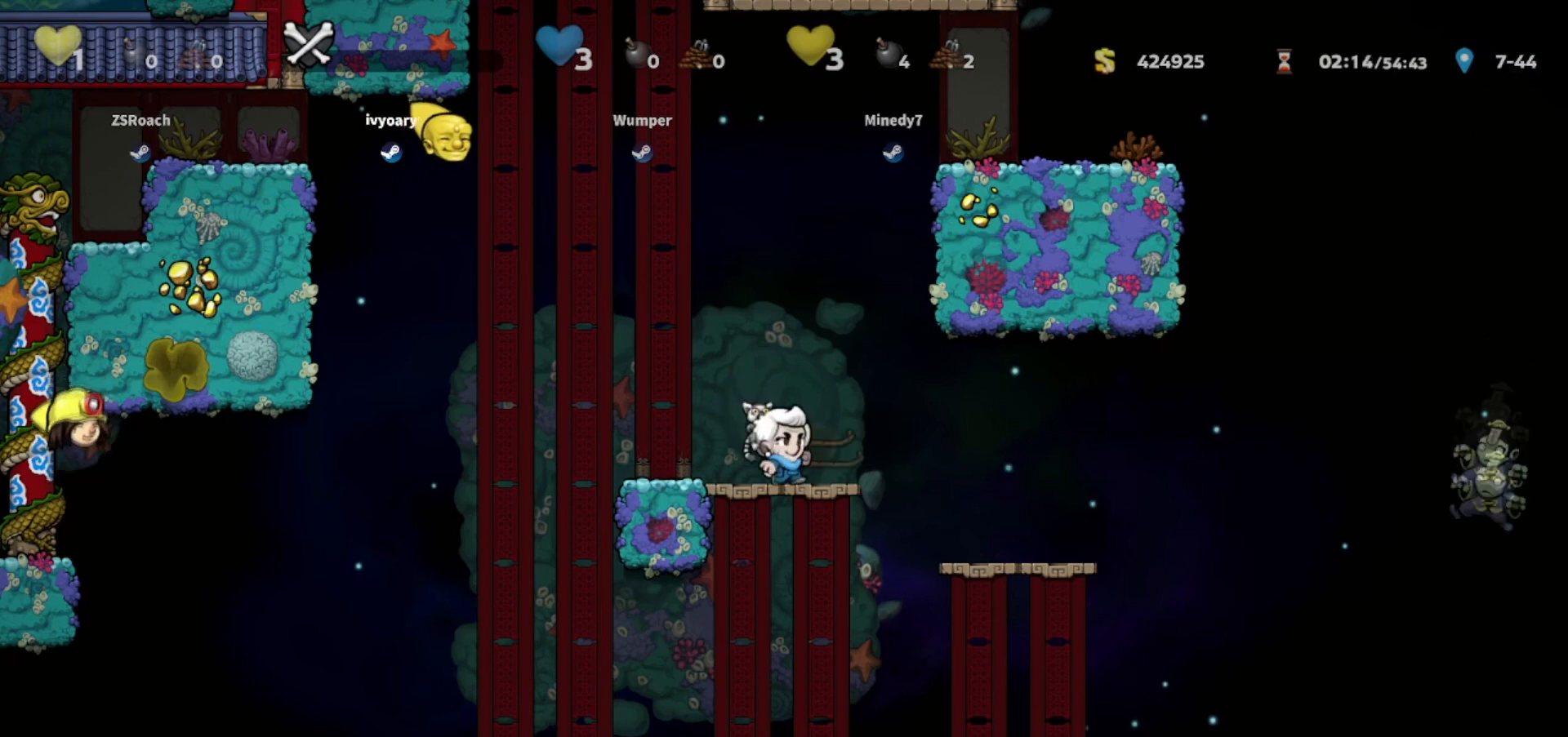
{"keys": [], "events": [[200, "whip", "down"], [367, "whip", "up"]]}
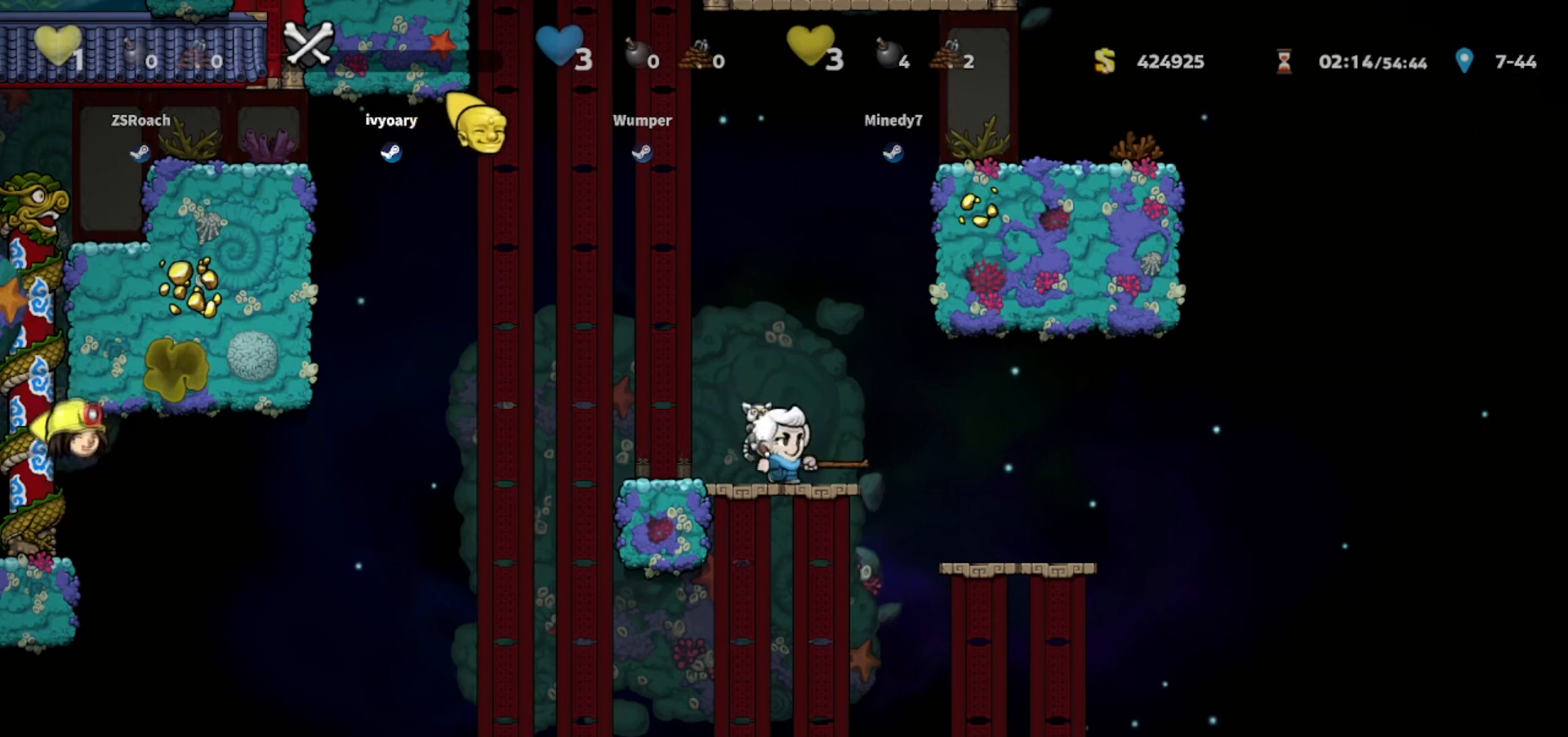
{"keys": [], "events": [[67, "whip", "down"], [200, "whip", "up"]]}
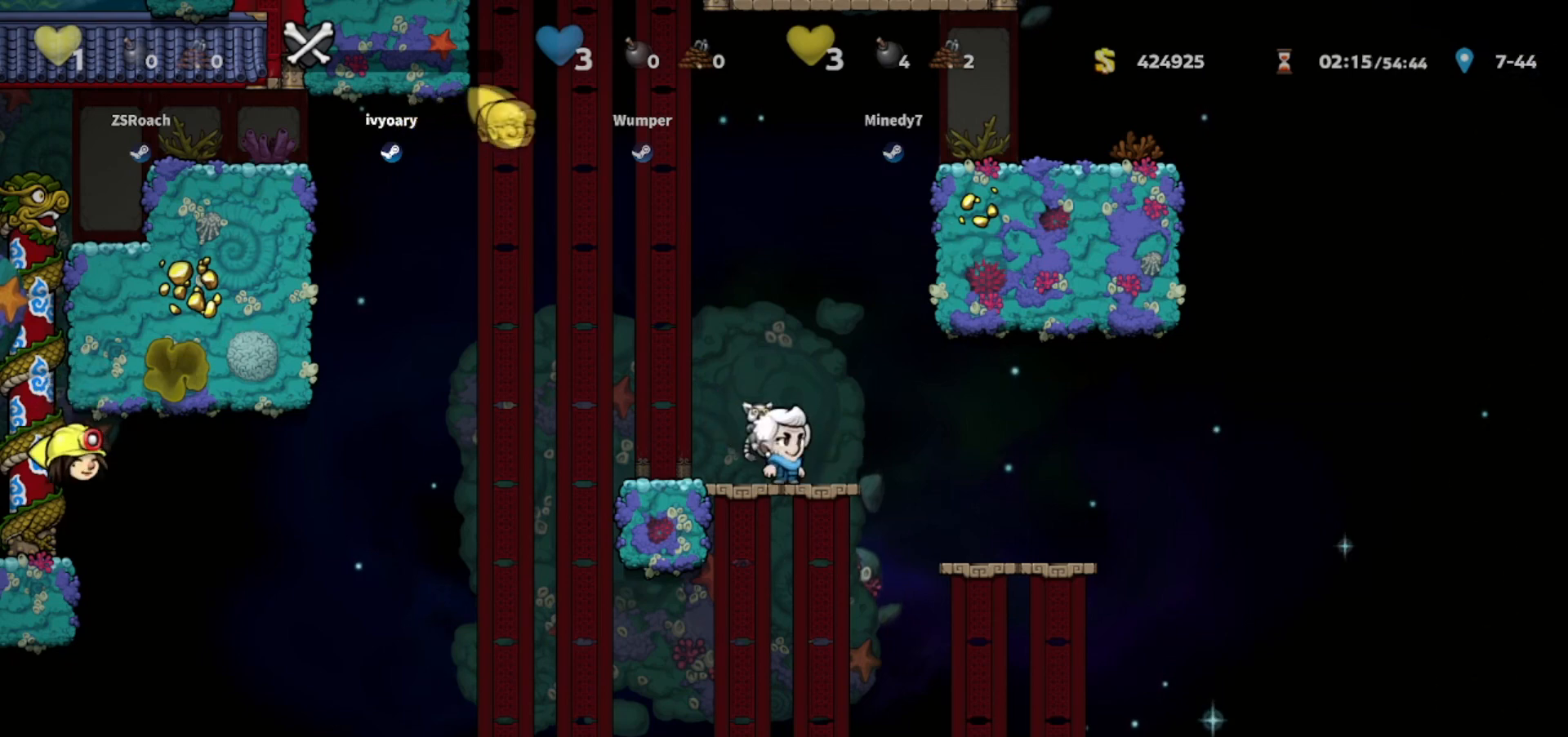
{"keys": ["whip"], "events": [[100, "whip", "down"], [233, "whip", "up"], [500, "whip", "down"]]}
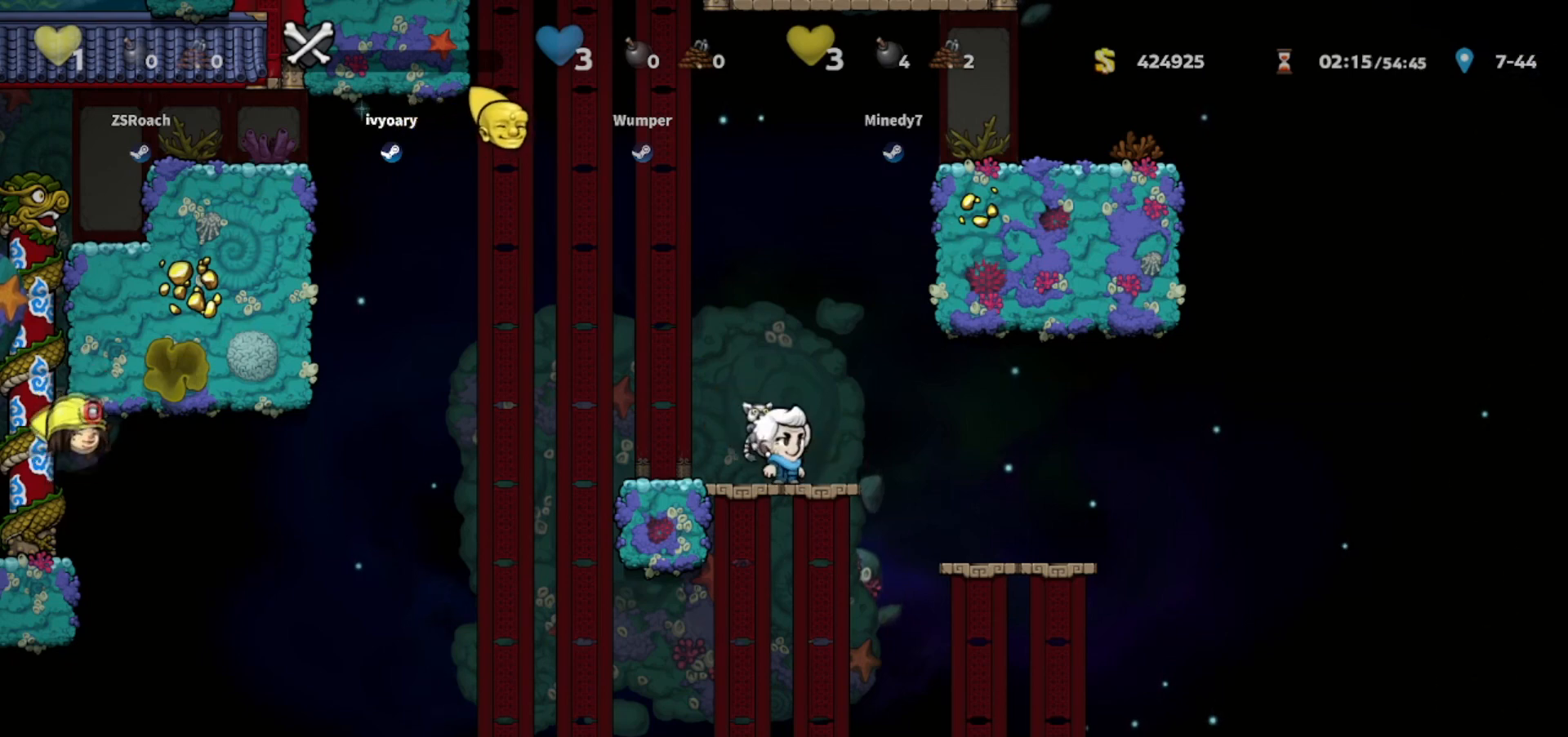
{"keys": ["walk", "whip"], "events": [[167, "whip", "up"], [401, "whip", "down"], [467, "walk", "down"]]}
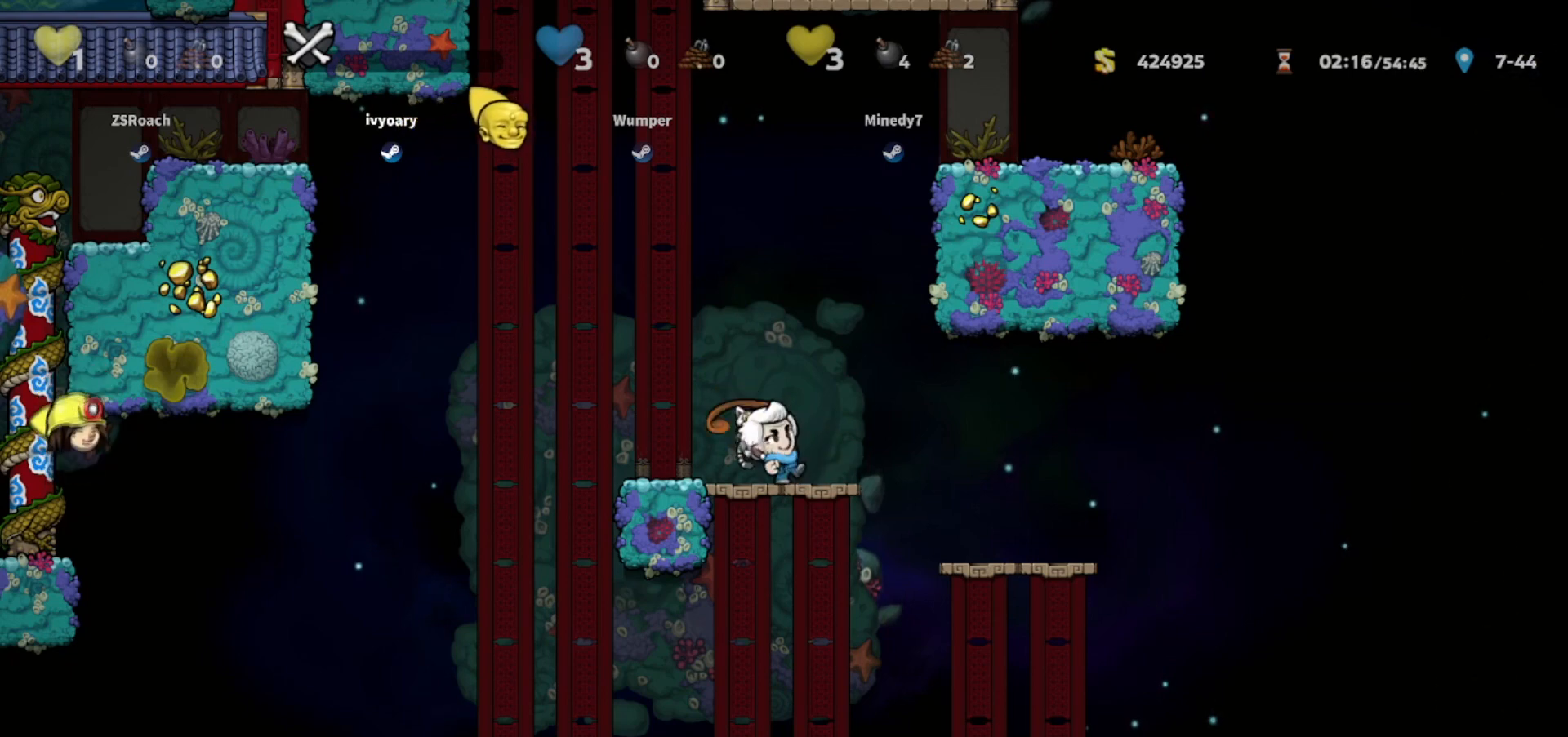
{"keys": ["left", "walk"], "events": [[100, "whip", "up"], [433, "left", "down"]]}
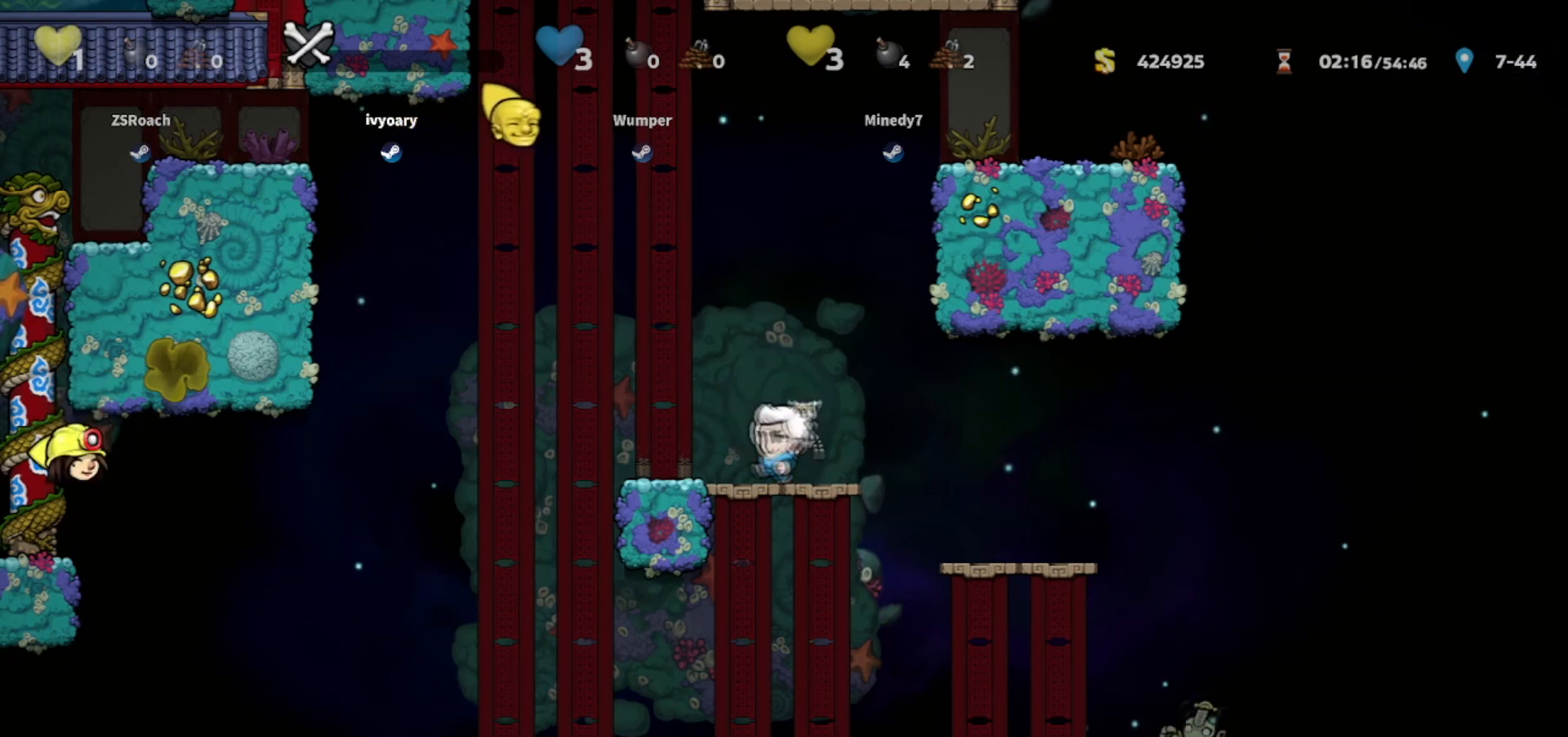
{"keys": ["walk"], "events": [[67, "left", "up"], [267, "whip", "down"], [401, "whip", "up"]]}
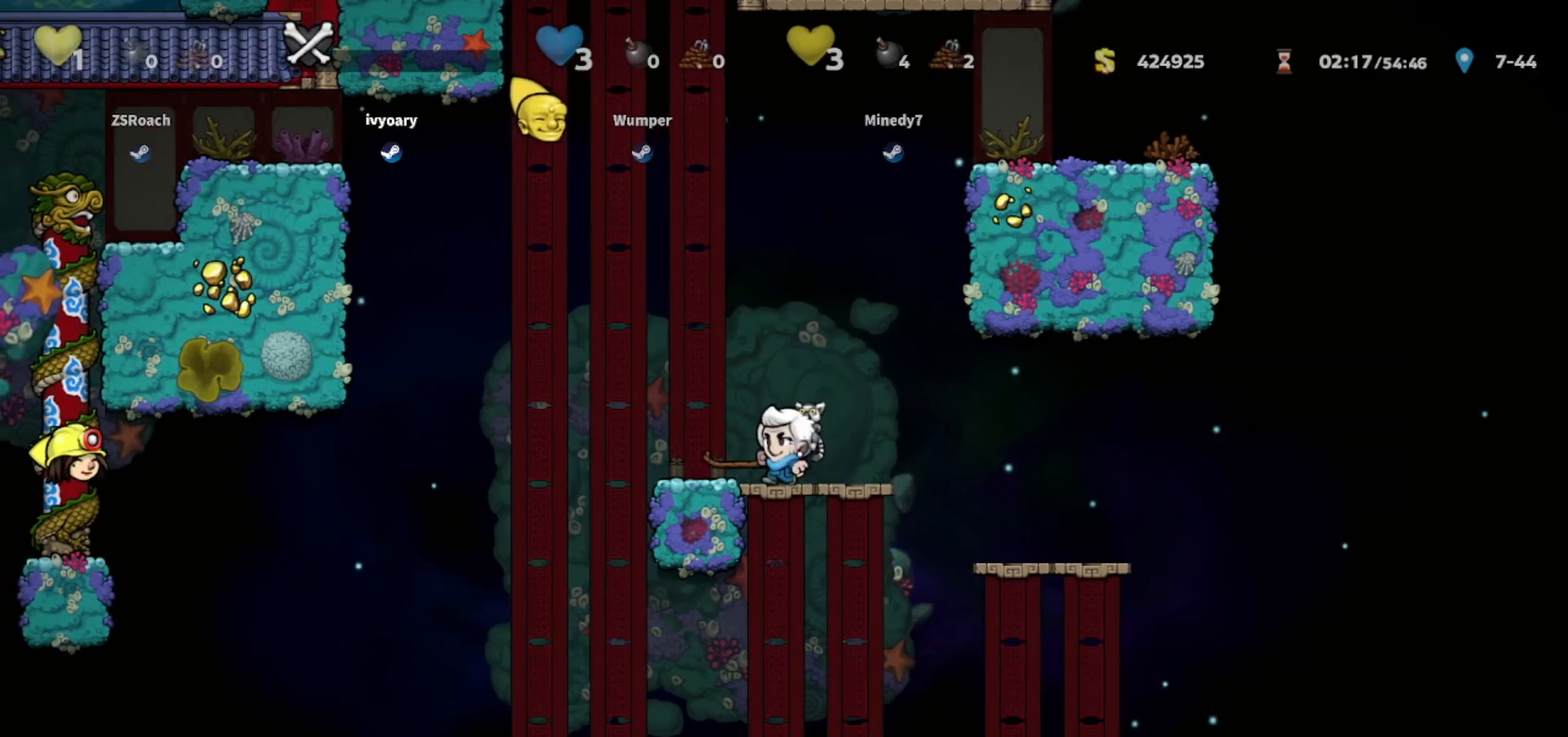
{"keys": ["right", "walk"], "events": [[100, "right", "down"], [100, "walk", "up"], [200, "jump", "down"], [300, "jump", "up"], [467, "walk", "down"]]}
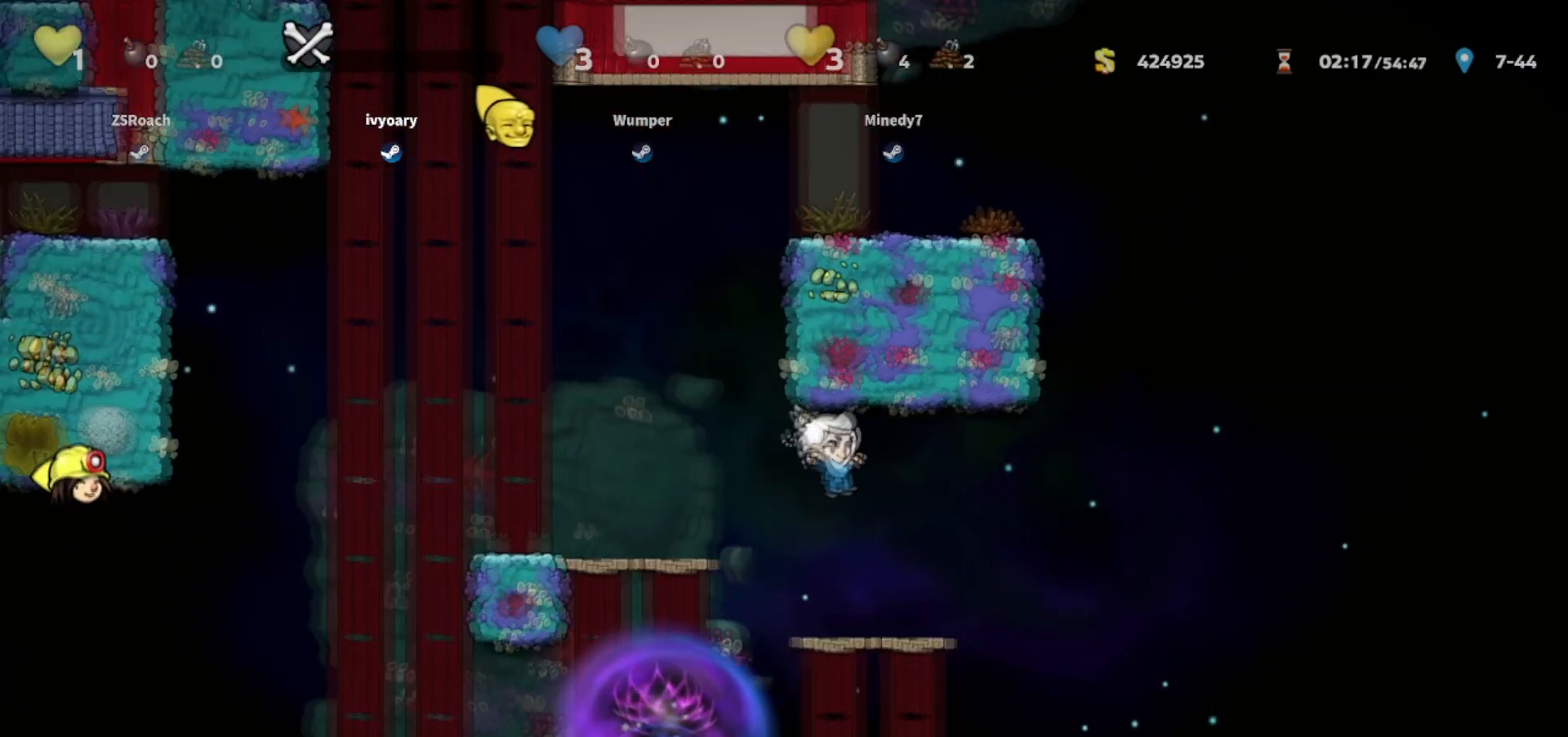
{"keys": ["walk"], "events": [[100, "right", "up"]]}
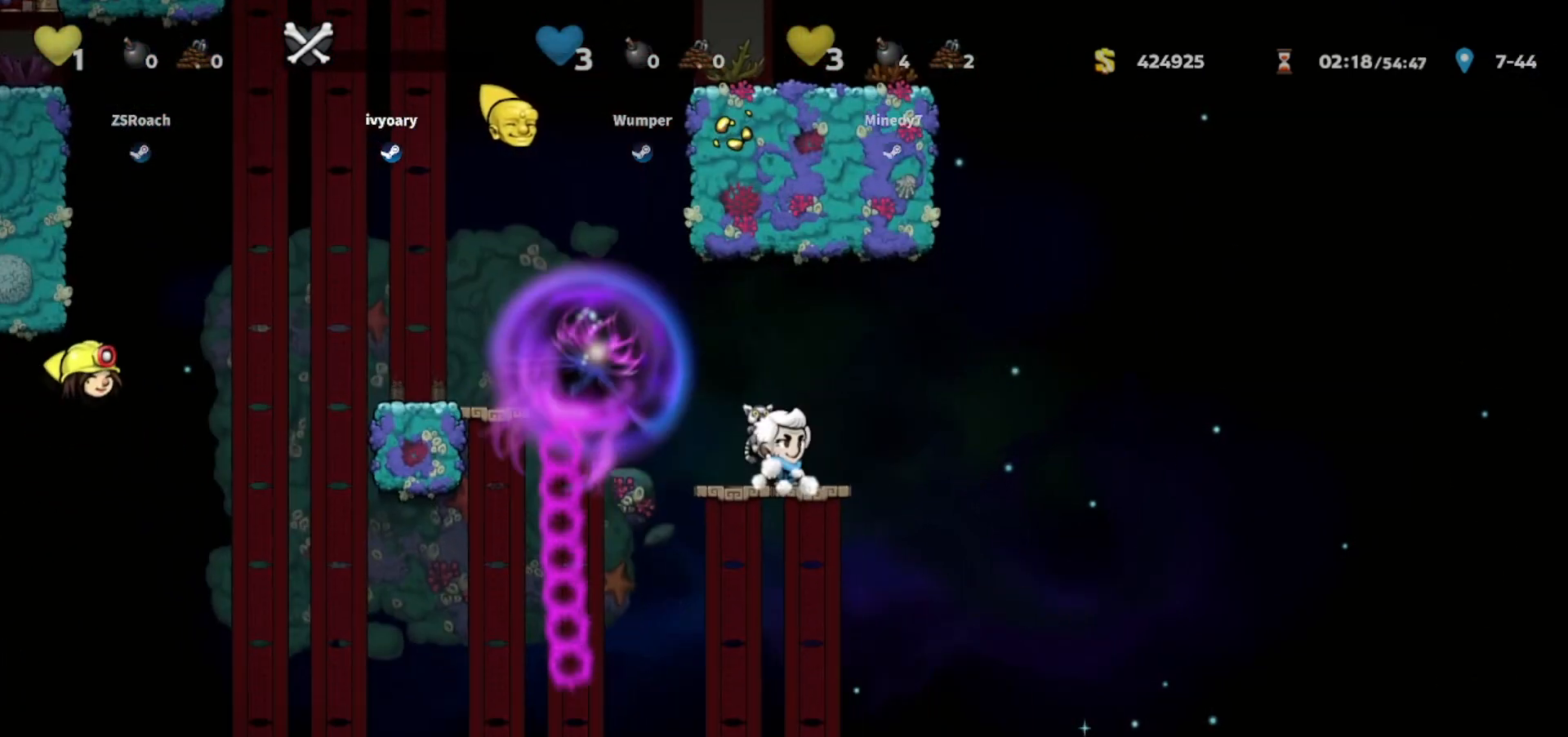
{"keys": ["walk"], "events": []}
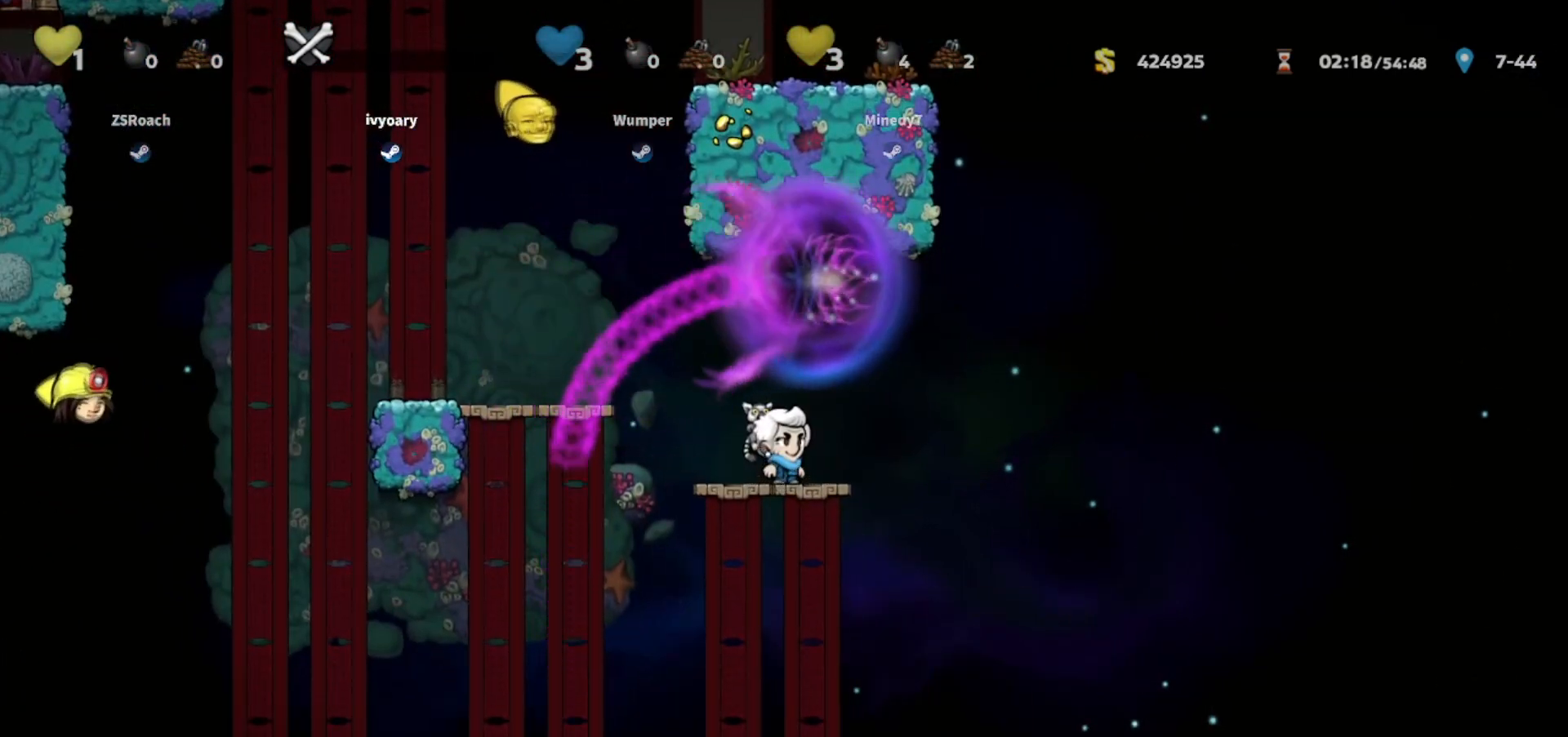
{"keys": [], "events": [[267, "walk", "up"]]}